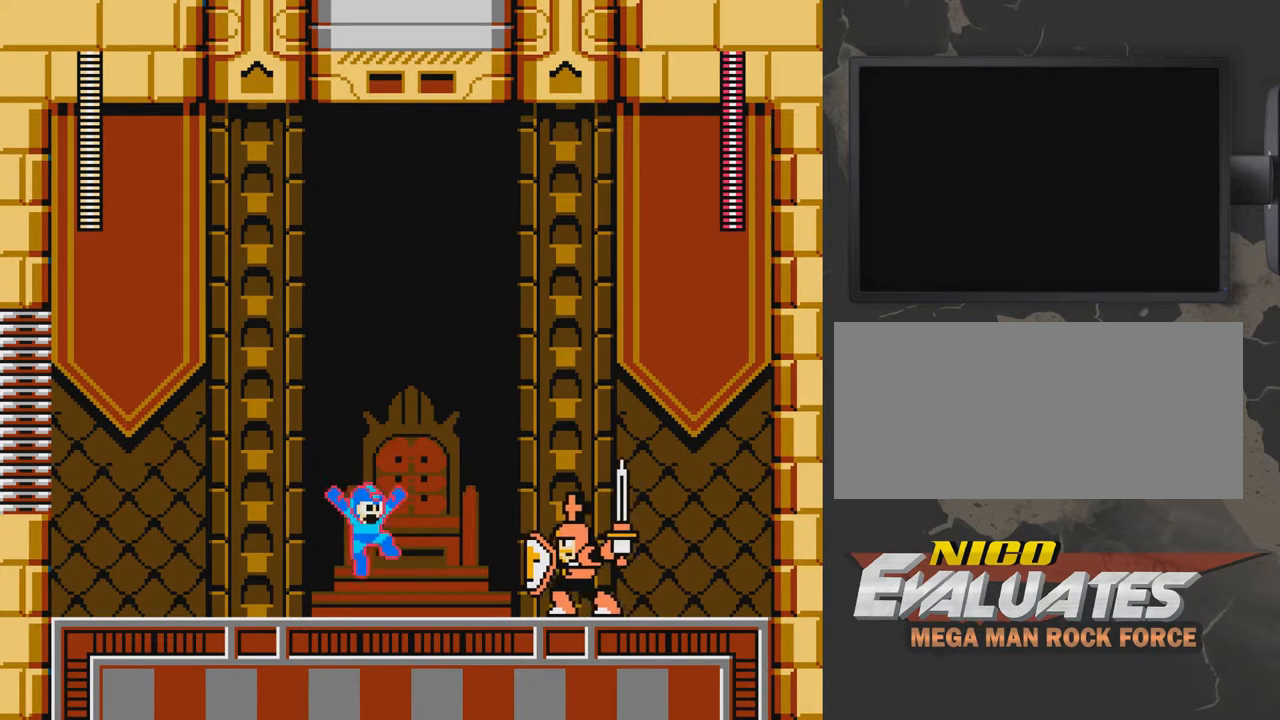
Gameplay with a controller (Nintendo layout); each line is a JSON object with the inputs held at the frame after it. "events" lists button and stick changes between this image and that frame as [ms after this image, input, new state], when the widget could be followed in between. Not read: L3 R3.
{"buttons": ["B"], "events": [[317, "DPAD_RIGHT", "up"]]}
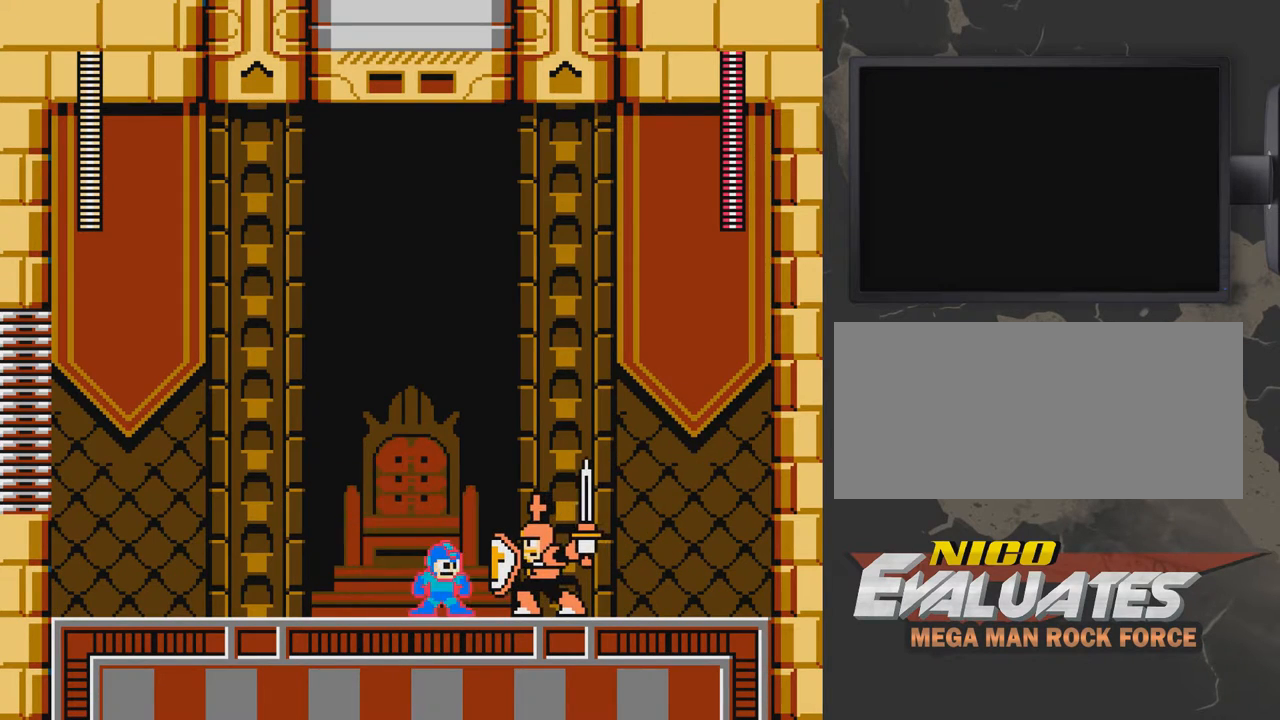
{"buttons": ["B"], "events": []}
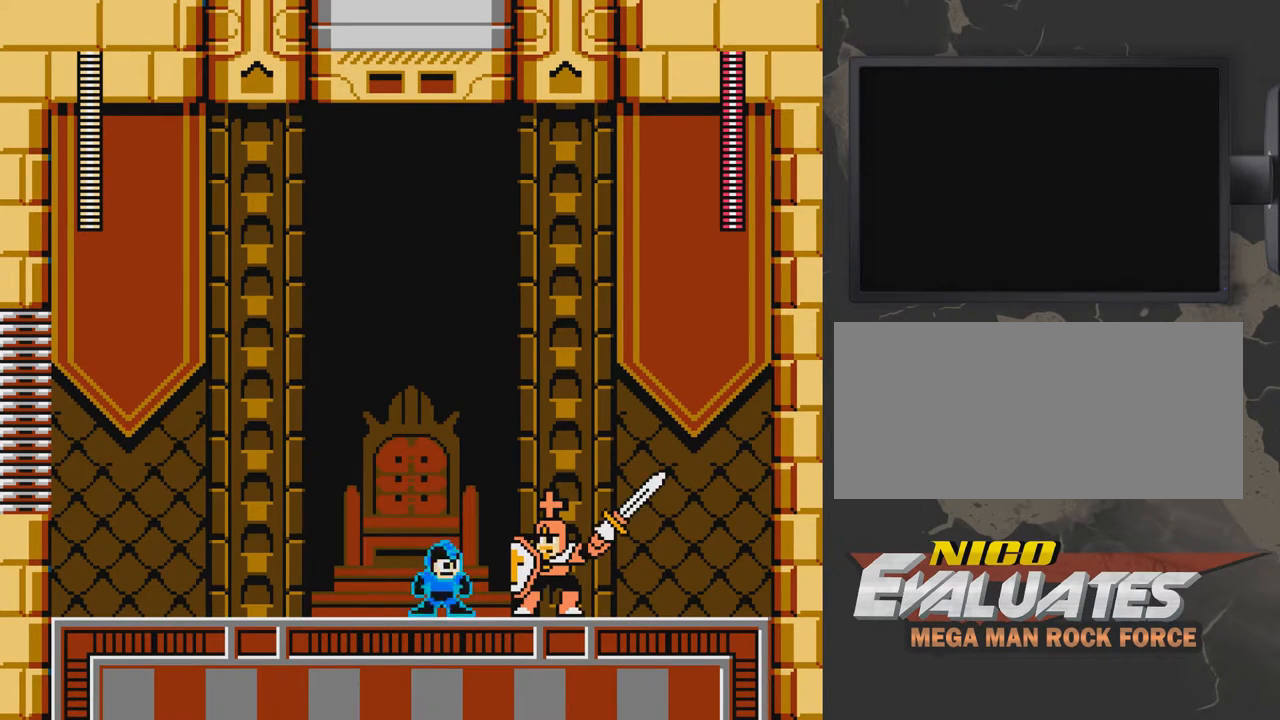
{"buttons": ["A", "B", "DPAD_LEFT"], "events": [[267, "DPAD_LEFT", "down"], [417, "A", "down"]]}
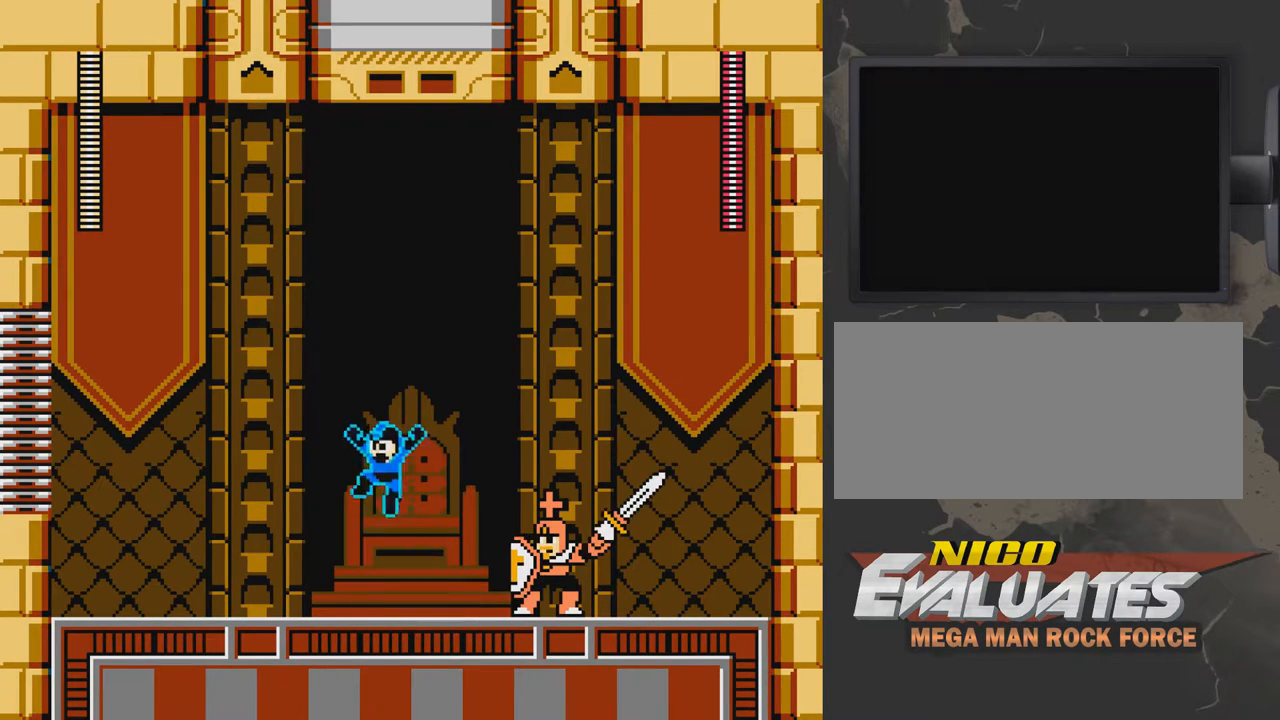
{"buttons": ["A", "B", "DPAD_LEFT"], "events": []}
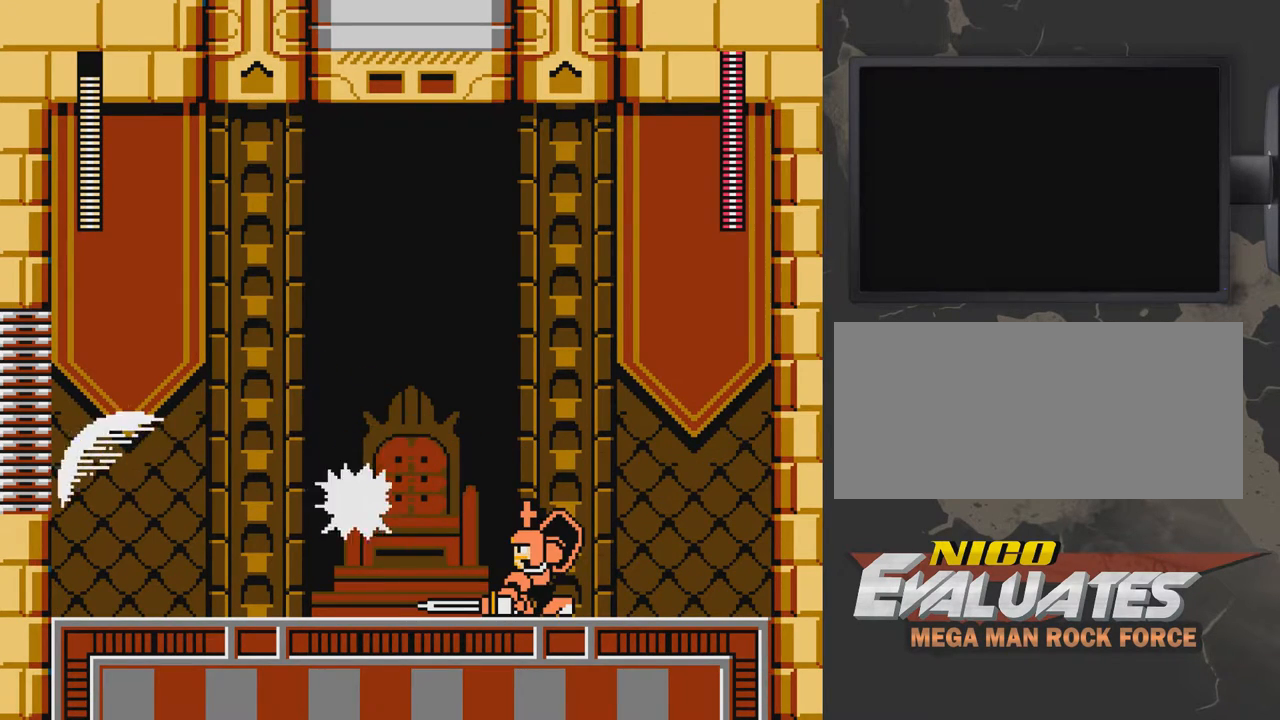
{"buttons": ["B"], "events": [[33, "DPAD_LEFT", "up"], [183, "A", "up"], [183, "B", "up"], [233, "DPAD_RIGHT", "down"], [383, "B", "down"], [433, "DPAD_RIGHT", "up"]]}
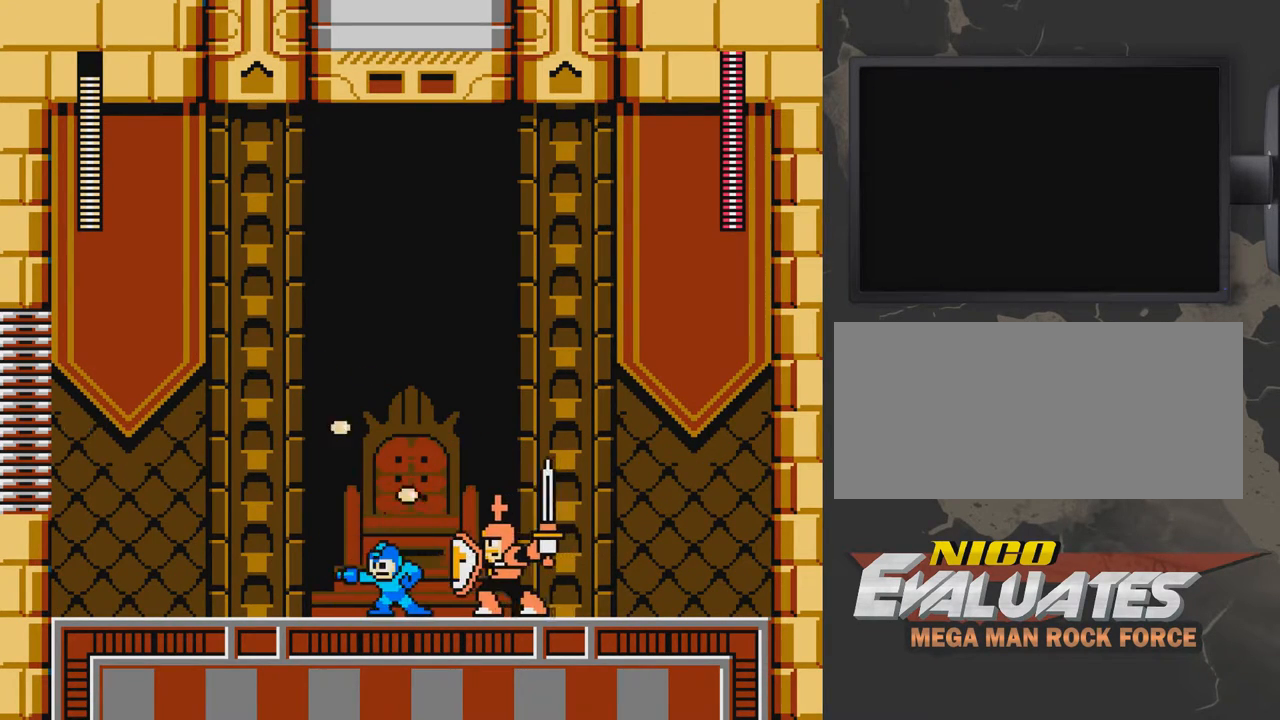
{"buttons": ["B"], "events": [[33, "DPAD_LEFT", "down"], [233, "DPAD_LEFT", "up"]]}
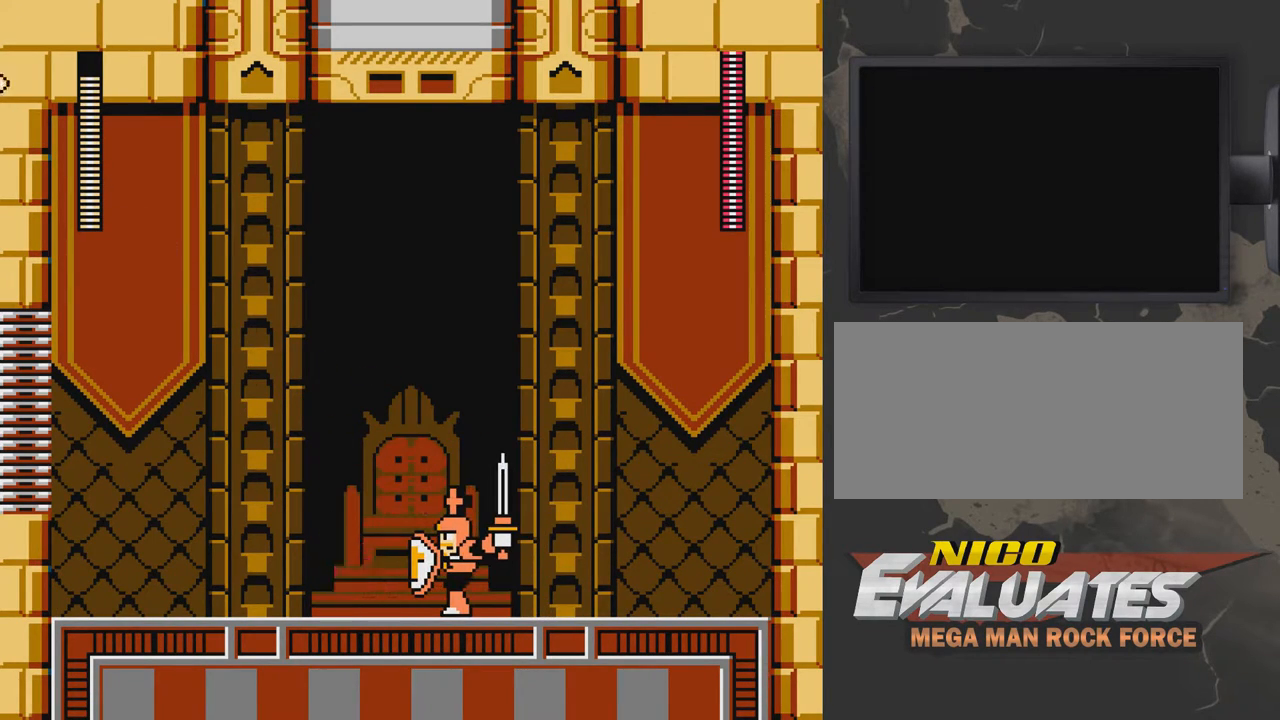
{"buttons": ["B"], "events": []}
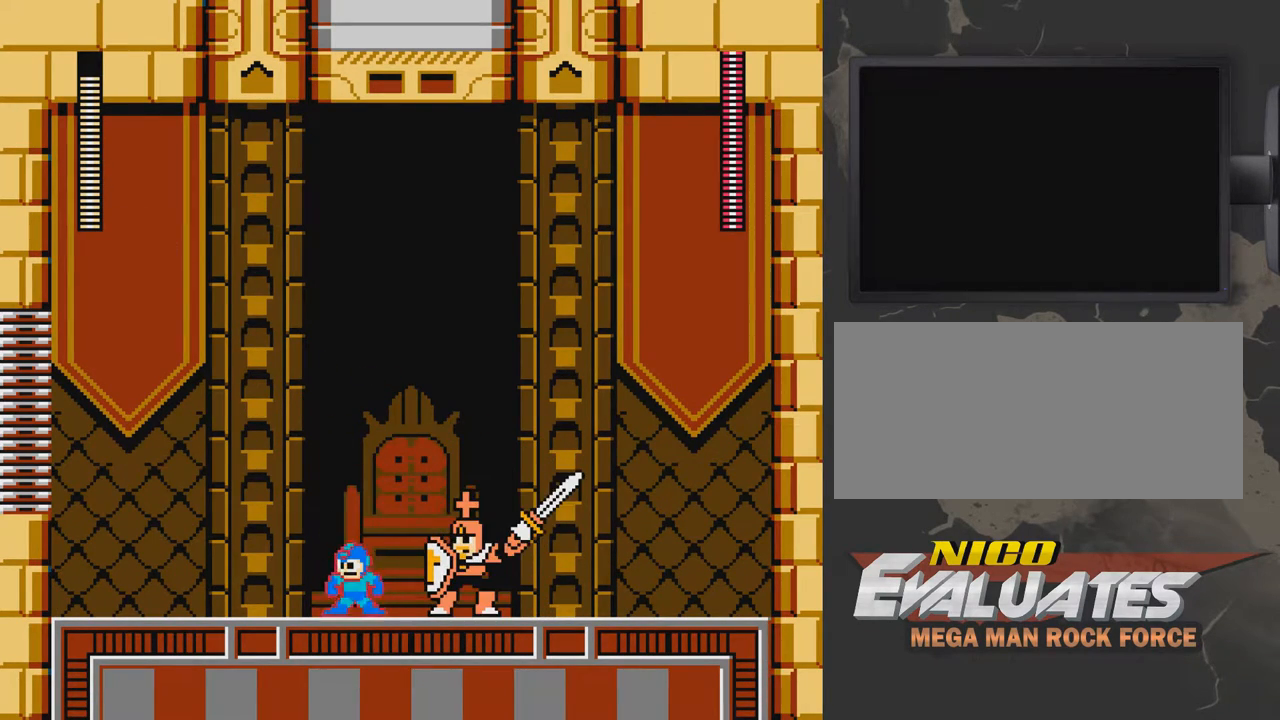
{"buttons": ["B", "DPAD_LEFT"], "events": [[83, "DPAD_LEFT", "down"], [133, "A", "down"], [333, "A", "up"]]}
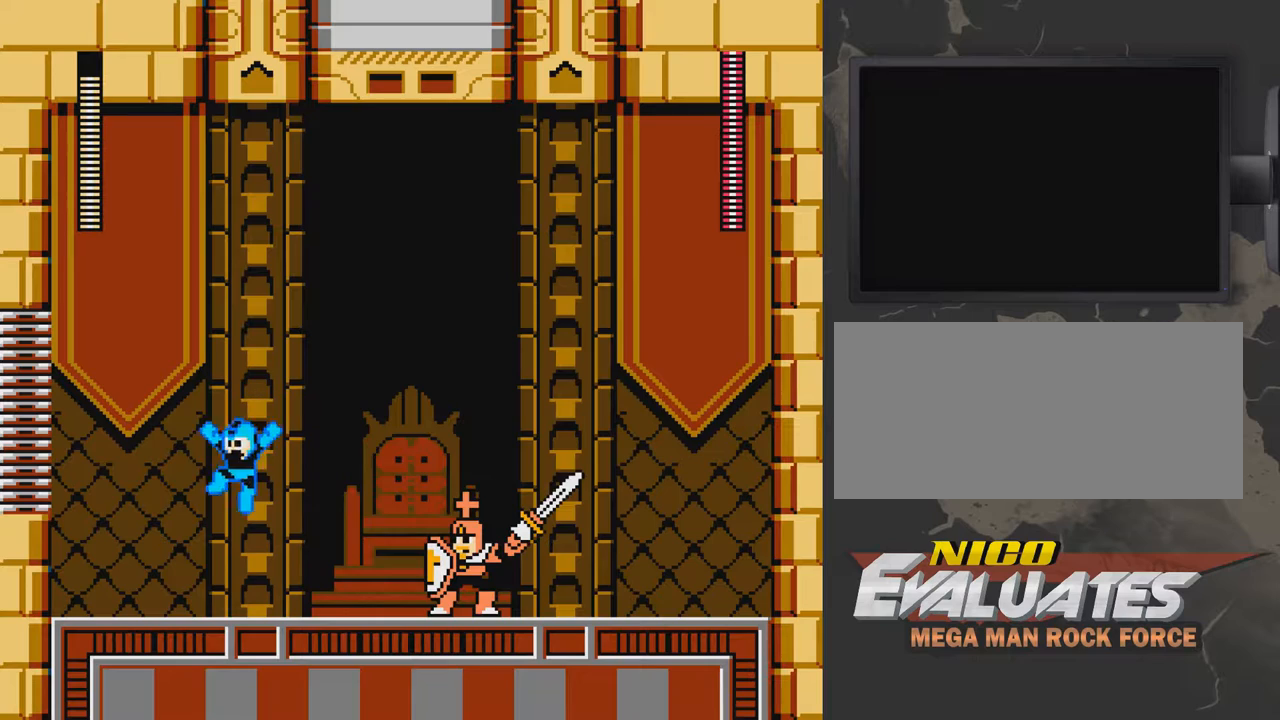
{"buttons": ["B"], "events": [[233, "DPAD_LEFT", "up"], [233, "DPAD_RIGHT", "down"], [333, "B", "up"], [333, "DPAD_RIGHT", "up"], [383, "B", "down"], [433, "DPAD_LEFT", "down"], [483, "DPAD_LEFT", "up"]]}
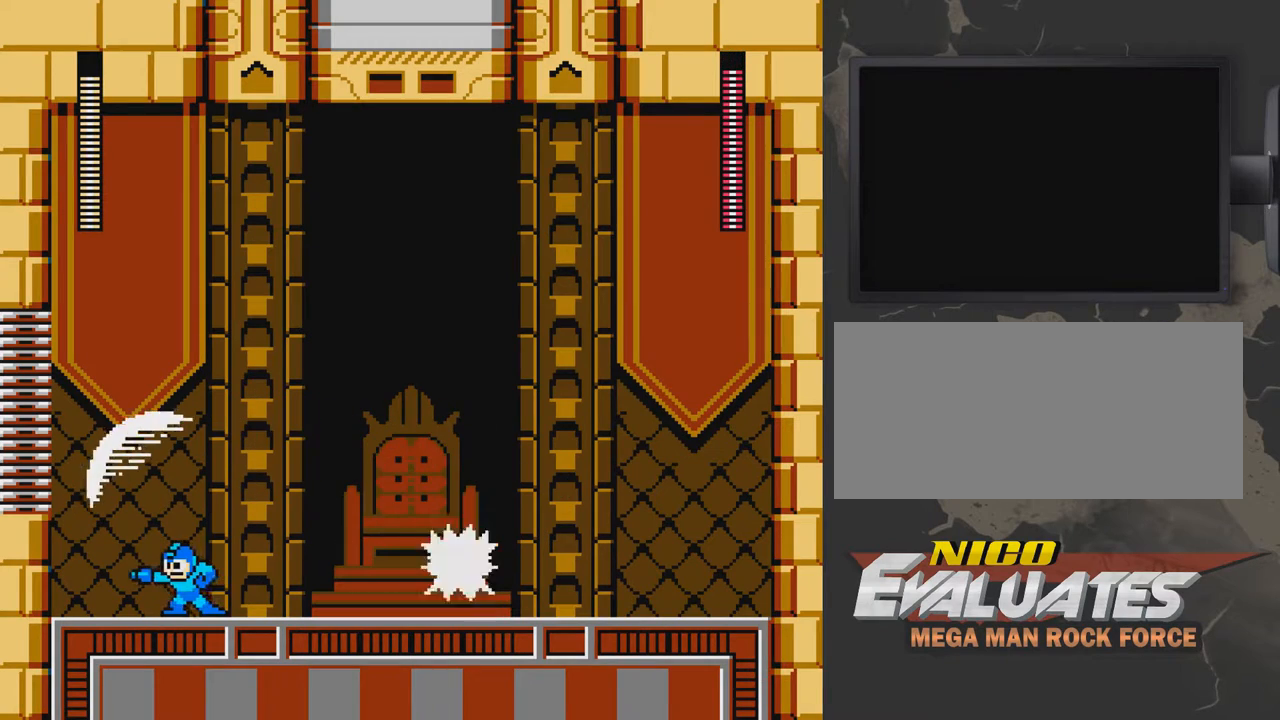
{"buttons": ["B", "DPAD_RIGHT"], "events": [[133, "DPAD_RIGHT", "down"], [183, "DPAD_RIGHT", "up"], [483, "DPAD_RIGHT", "down"]]}
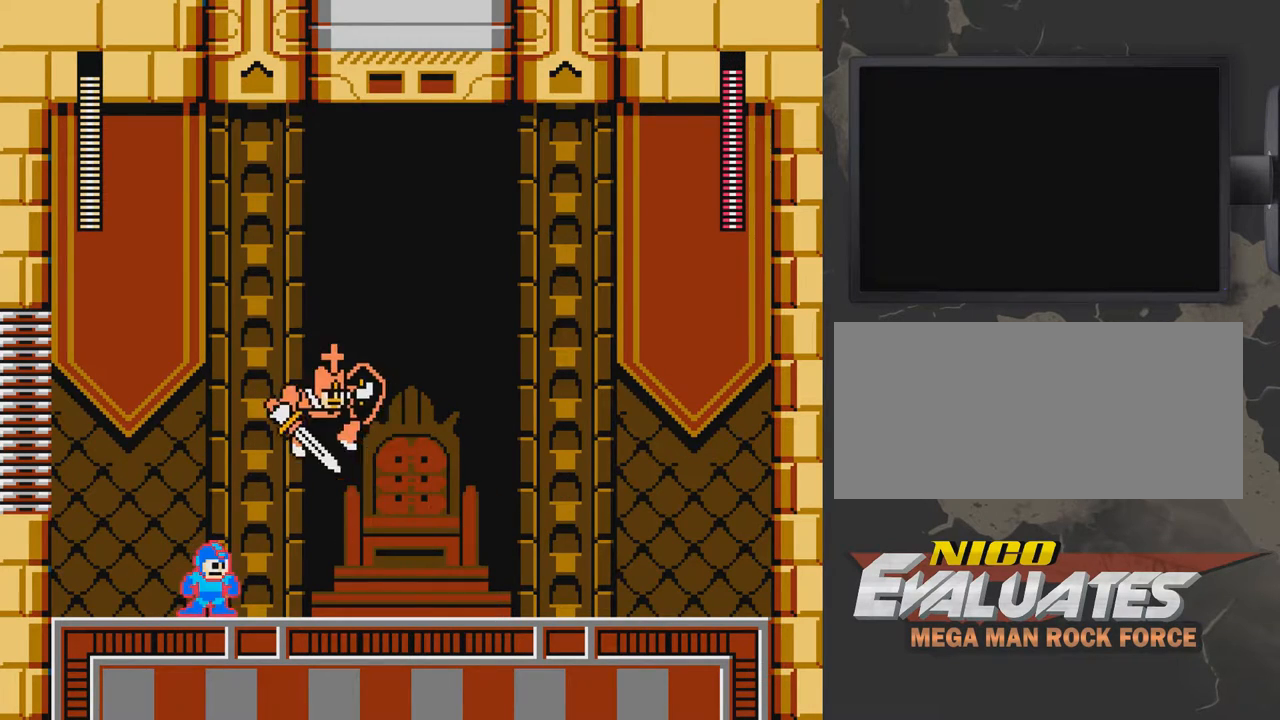
{"buttons": ["B", "DPAD_RIGHT"], "events": []}
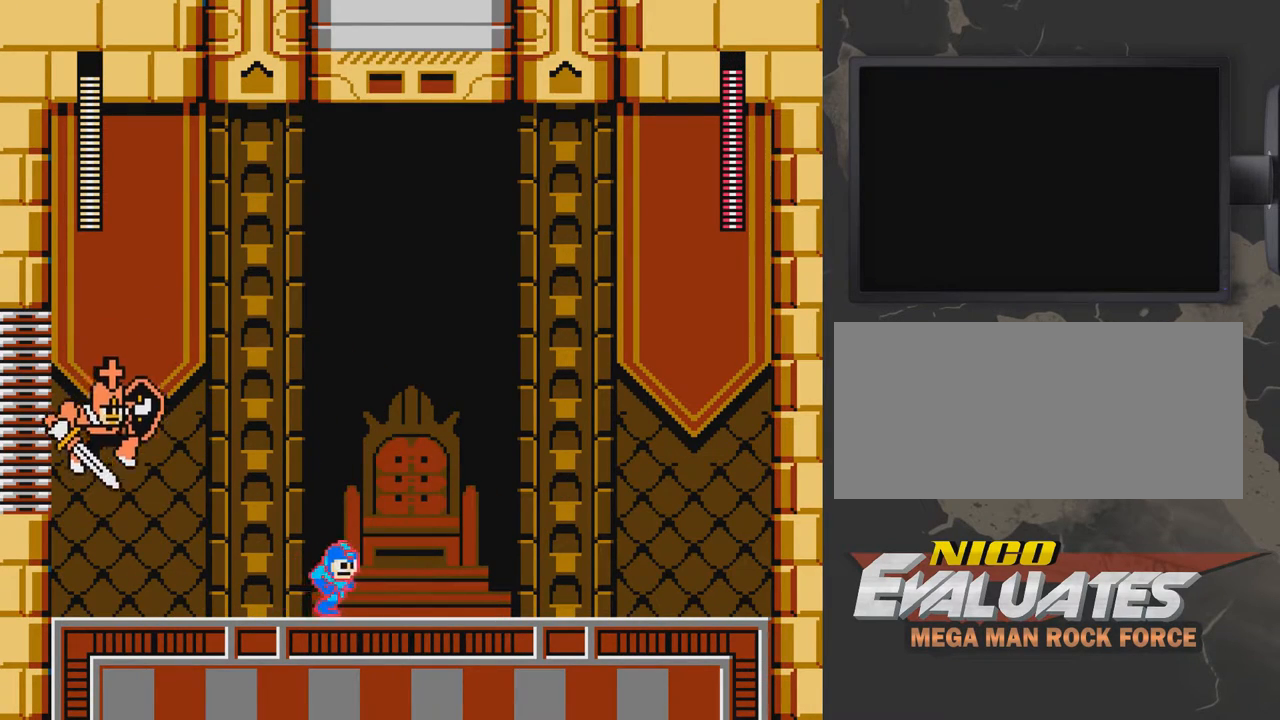
{"buttons": ["B", "DPAD_RIGHT"], "events": [[33, "DPAD_RIGHT", "up"], [83, "DPAD_LEFT", "down"], [233, "DPAD_LEFT", "up"], [483, "DPAD_RIGHT", "down"]]}
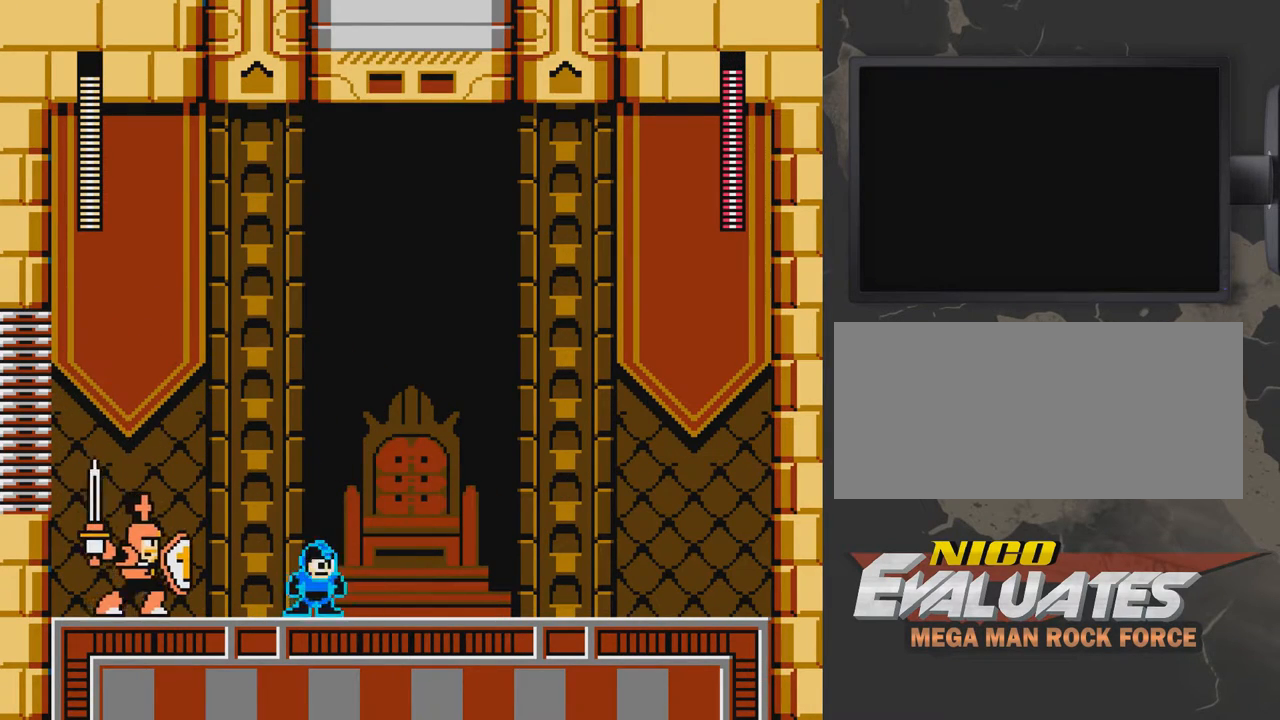
{"buttons": ["B"], "events": [[133, "DPAD_RIGHT", "up"], [183, "DPAD_LEFT", "down"], [383, "DPAD_LEFT", "up"]]}
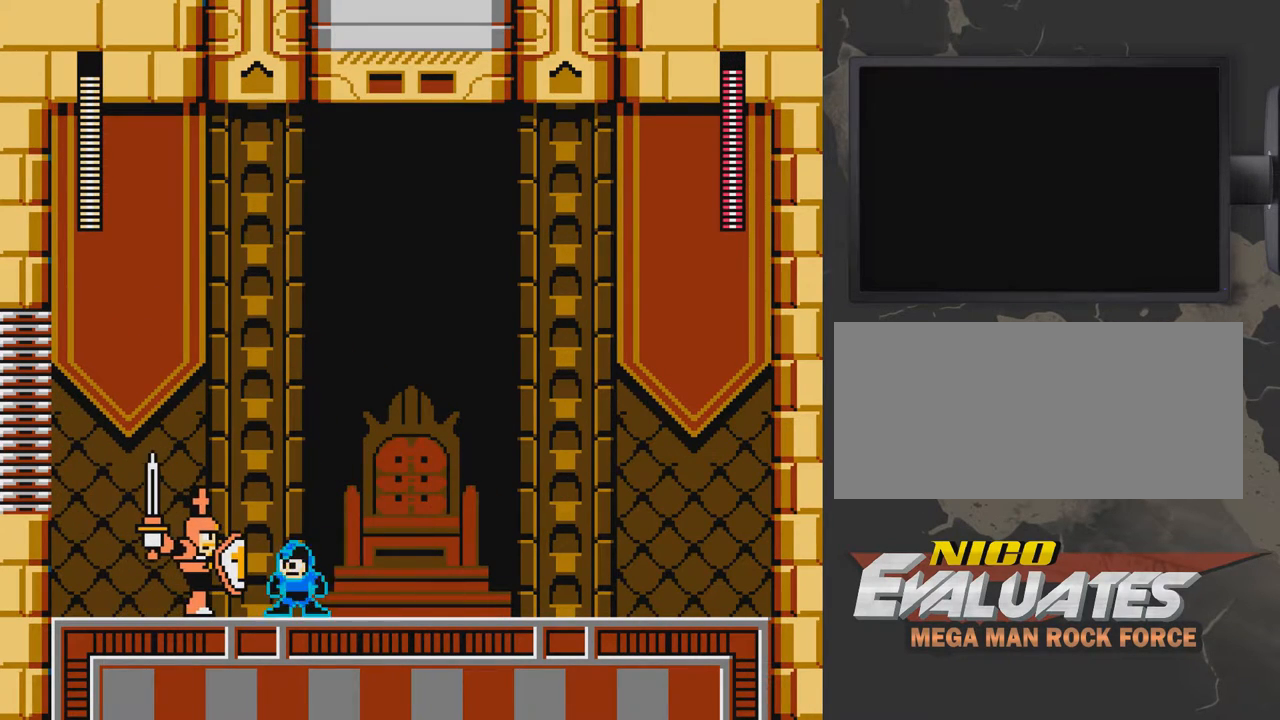
{"buttons": ["B"], "events": []}
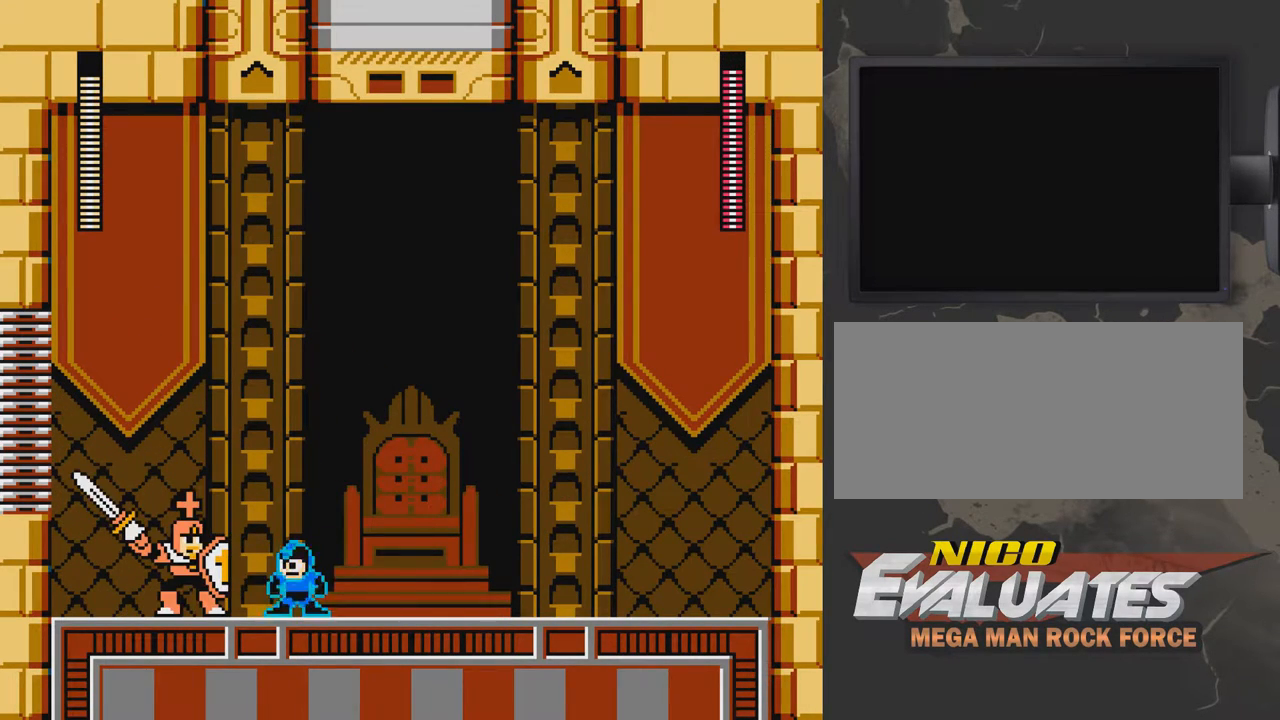
{"buttons": ["A", "B", "DPAD_RIGHT"], "events": [[133, "DPAD_RIGHT", "down"], [333, "A", "down"]]}
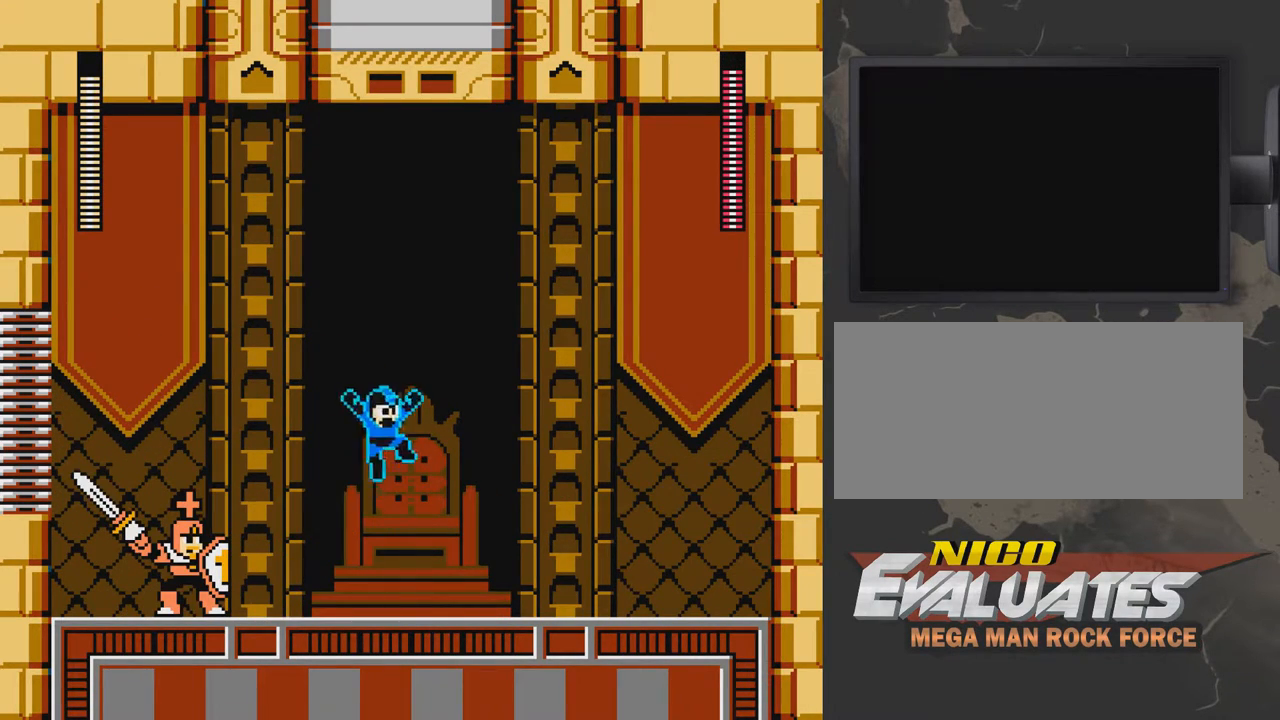
{"buttons": ["B", "DPAD_RIGHT"], "events": [[83, "DPAD_RIGHT", "up"], [133, "DPAD_RIGHT", "down"], [183, "DPAD_RIGHT", "up"], [233, "DPAD_LEFT", "down"], [333, "DPAD_LEFT", "up"], [333, "DPAD_RIGHT", "down"], [483, "A", "up"]]}
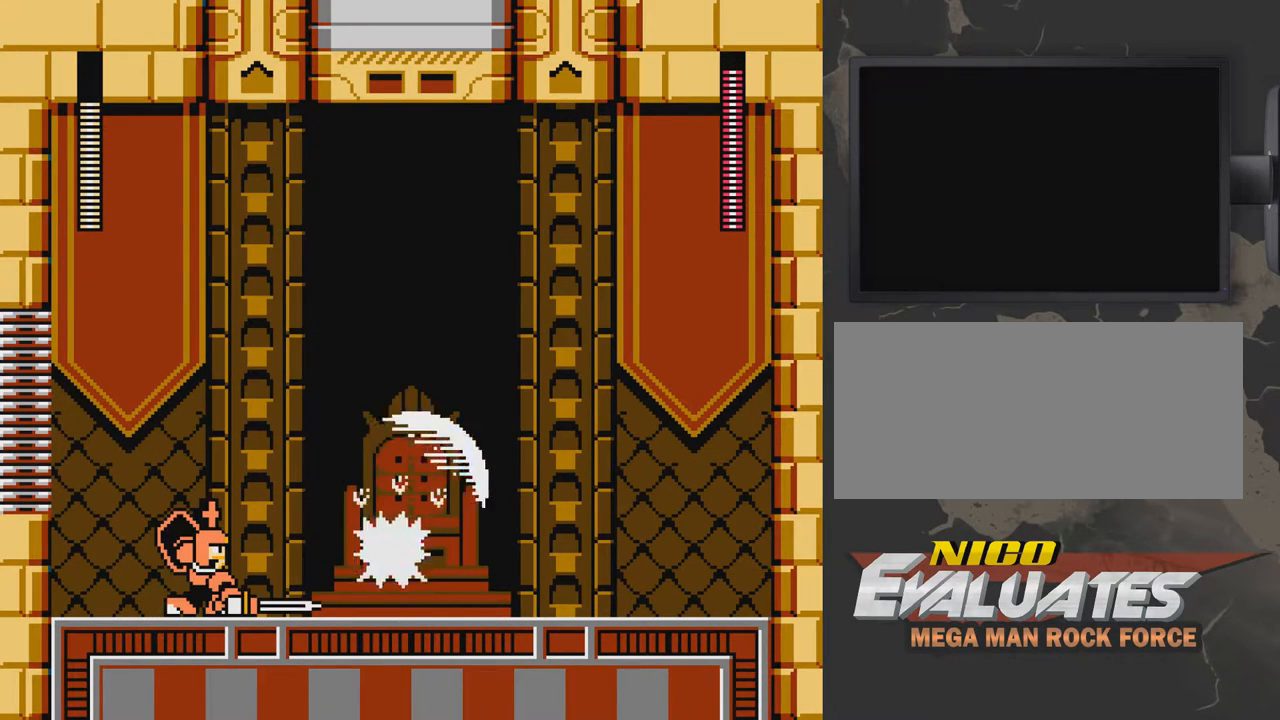
{"buttons": ["B", "DPAD_LEFT"], "events": [[33, "DPAD_RIGHT", "up"], [133, "DPAD_LEFT", "down"], [233, "DPAD_LEFT", "up"], [333, "B", "up"], [383, "DPAD_LEFT", "down"], [483, "B", "down"]]}
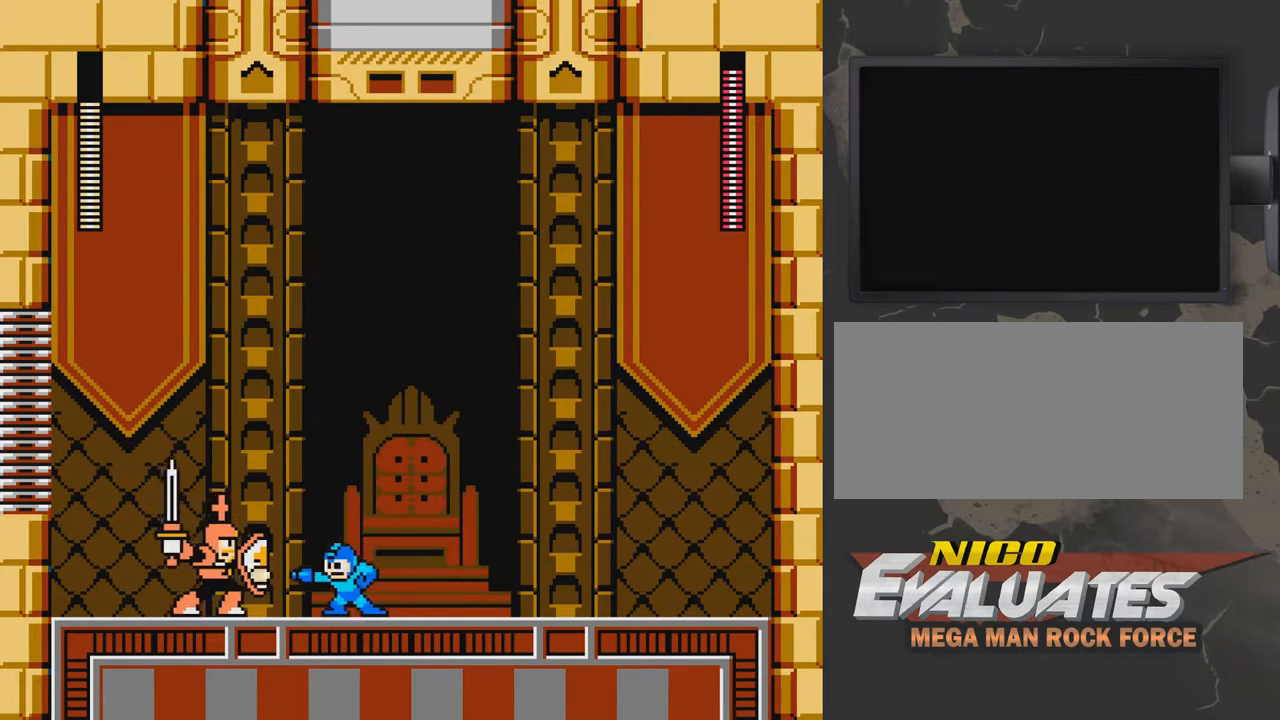
{"buttons": ["B"], "events": [[33, "DPAD_LEFT", "up"], [83, "DPAD_RIGHT", "down"], [283, "DPAD_RIGHT", "up"], [383, "DPAD_LEFT", "down"], [483, "DPAD_LEFT", "up"]]}
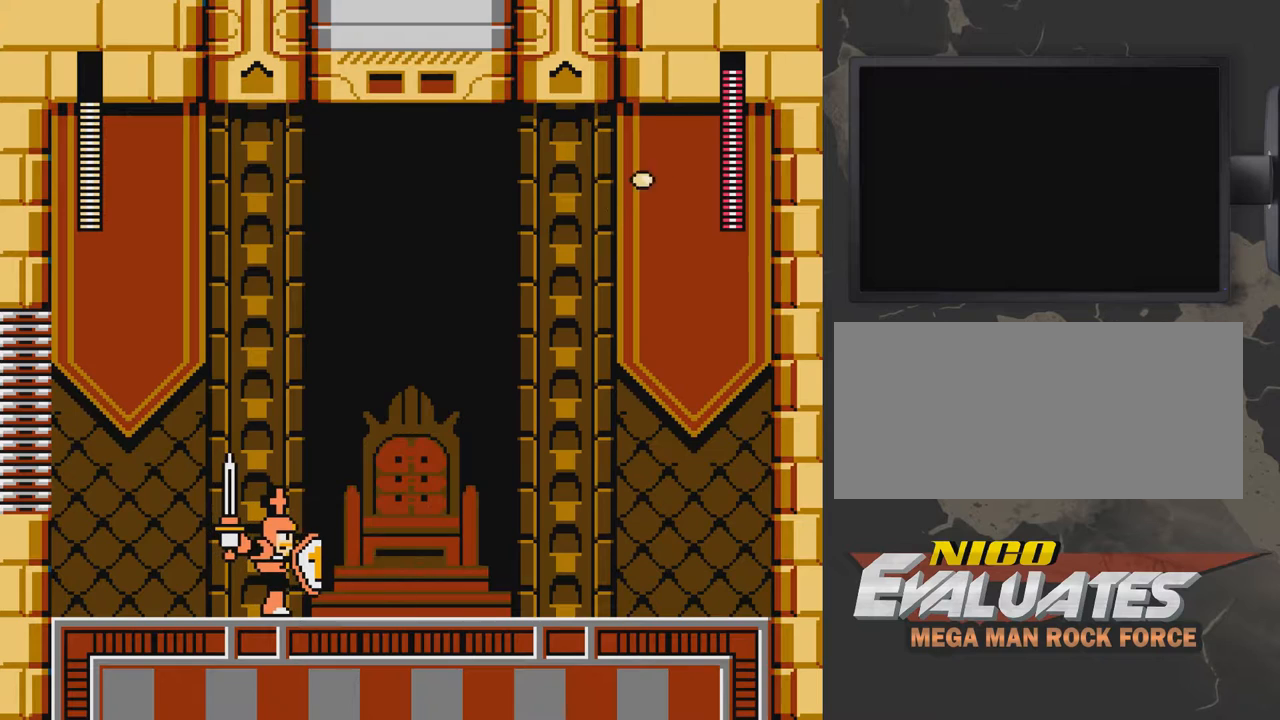
{"buttons": ["B"], "events": []}
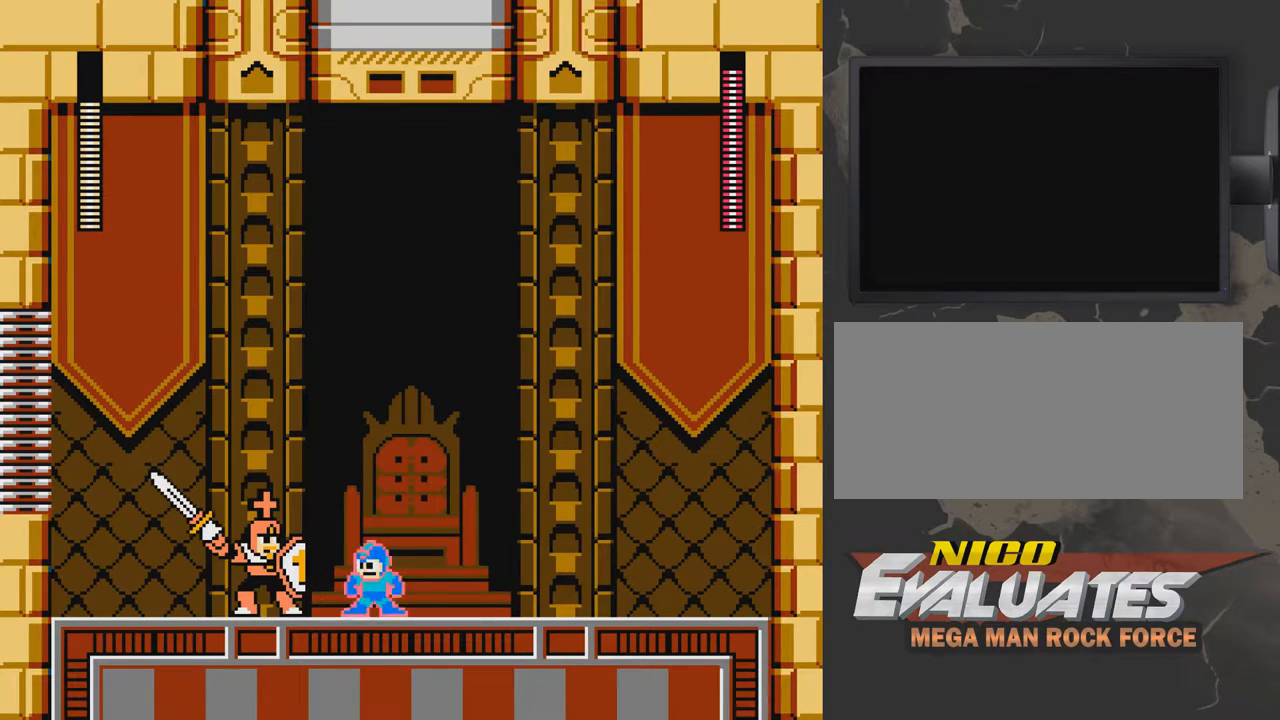
{"buttons": ["B", "DPAD_RIGHT"], "events": [[433, "DPAD_RIGHT", "down"]]}
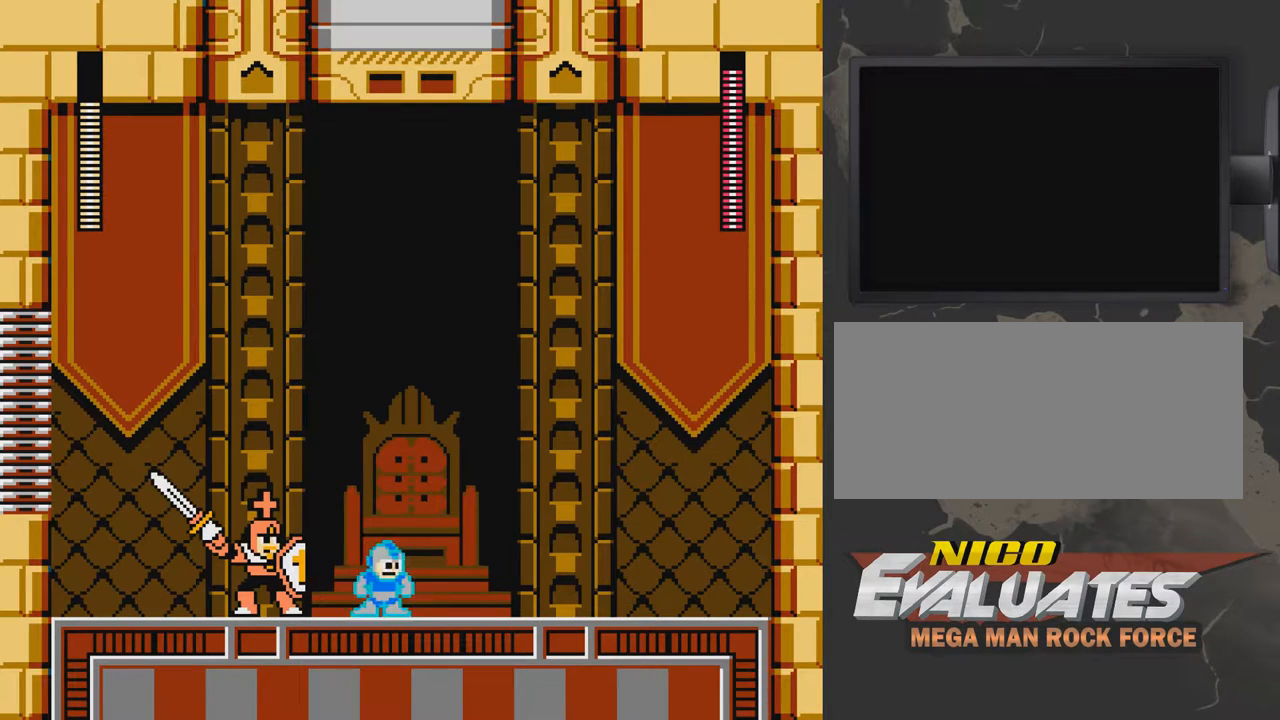
{"buttons": ["B", "DPAD_LEFT"], "events": [[433, "DPAD_RIGHT", "up"], [500, "DPAD_LEFT", "down"]]}
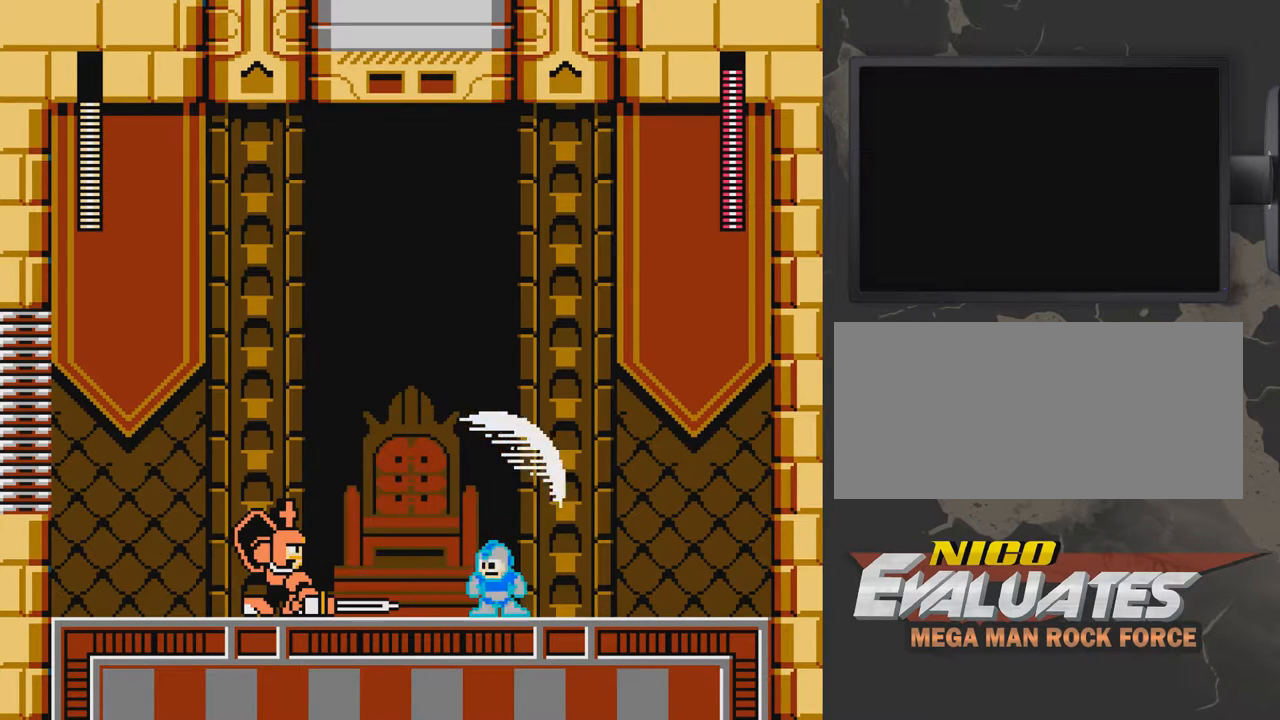
{"buttons": ["B"], "events": [[100, "DPAD_LEFT", "up"], [150, "B", "up"], [200, "B", "down"]]}
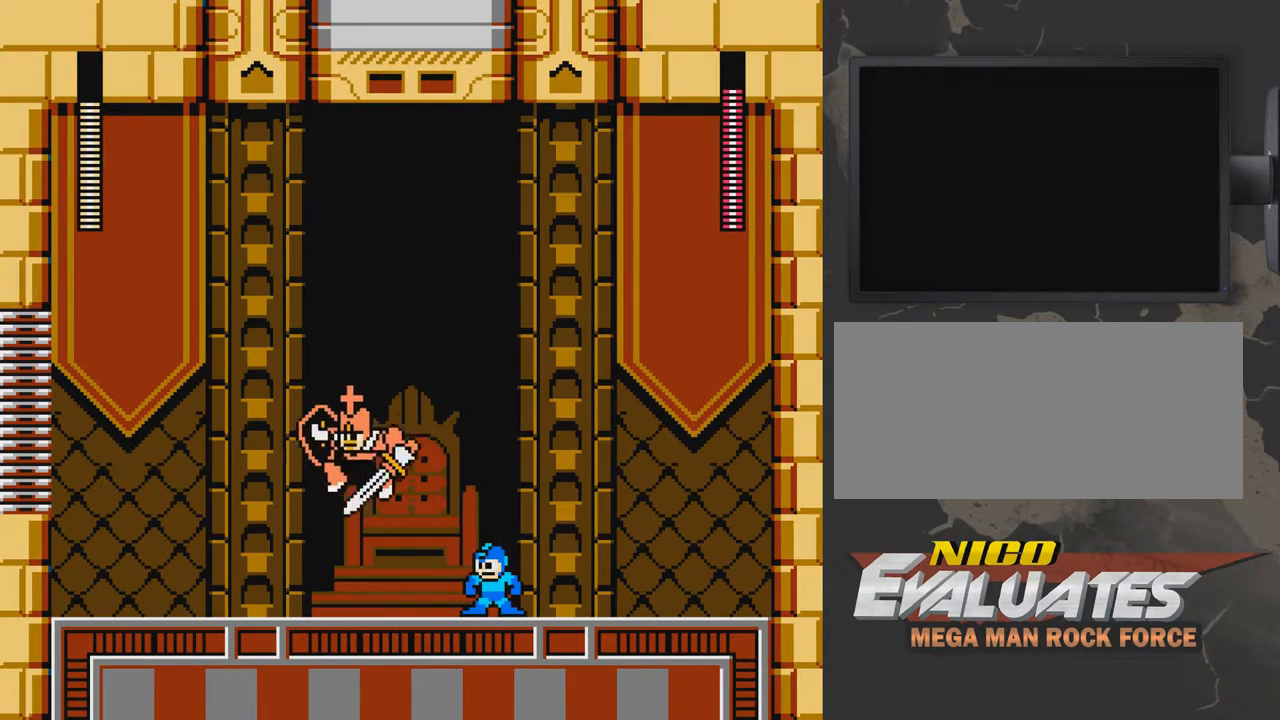
{"buttons": ["B"], "events": [[250, "DPAD_RIGHT", "down"], [300, "DPAD_RIGHT", "up"], [350, "DPAD_LEFT", "down"], [500, "DPAD_LEFT", "up"]]}
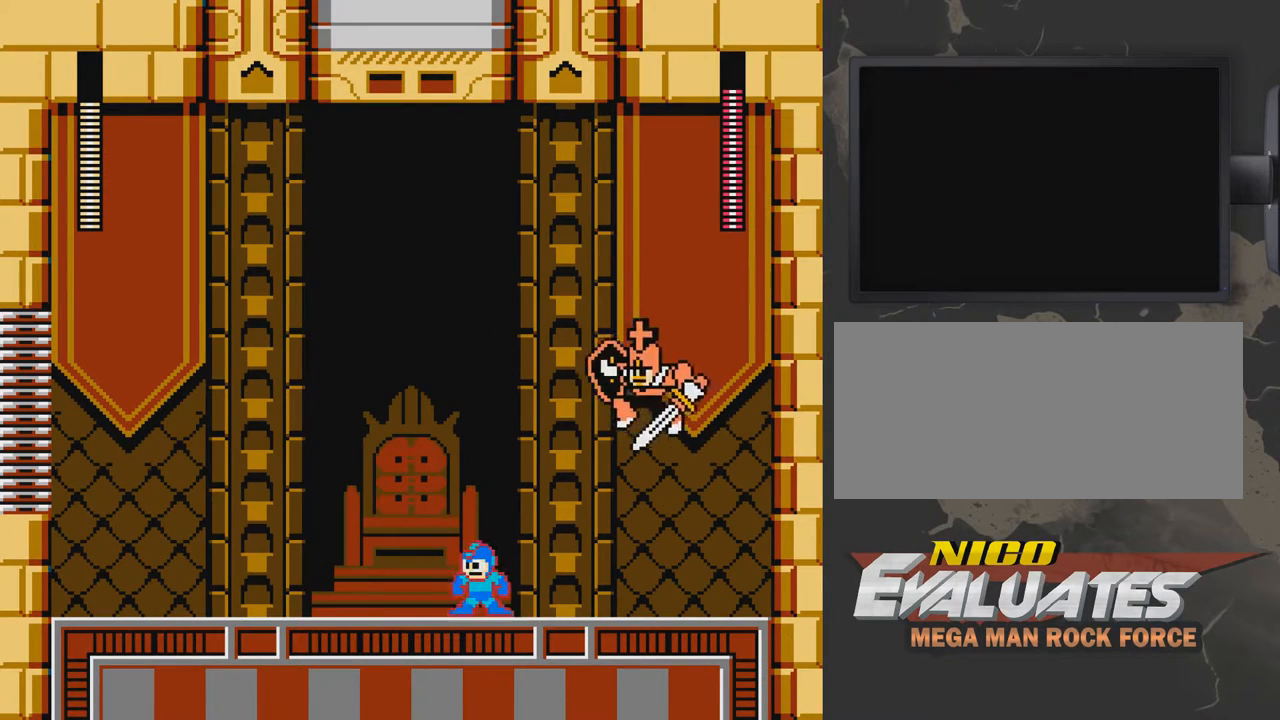
{"buttons": ["B"], "events": [[50, "DPAD_RIGHT", "down"], [400, "DPAD_RIGHT", "up"]]}
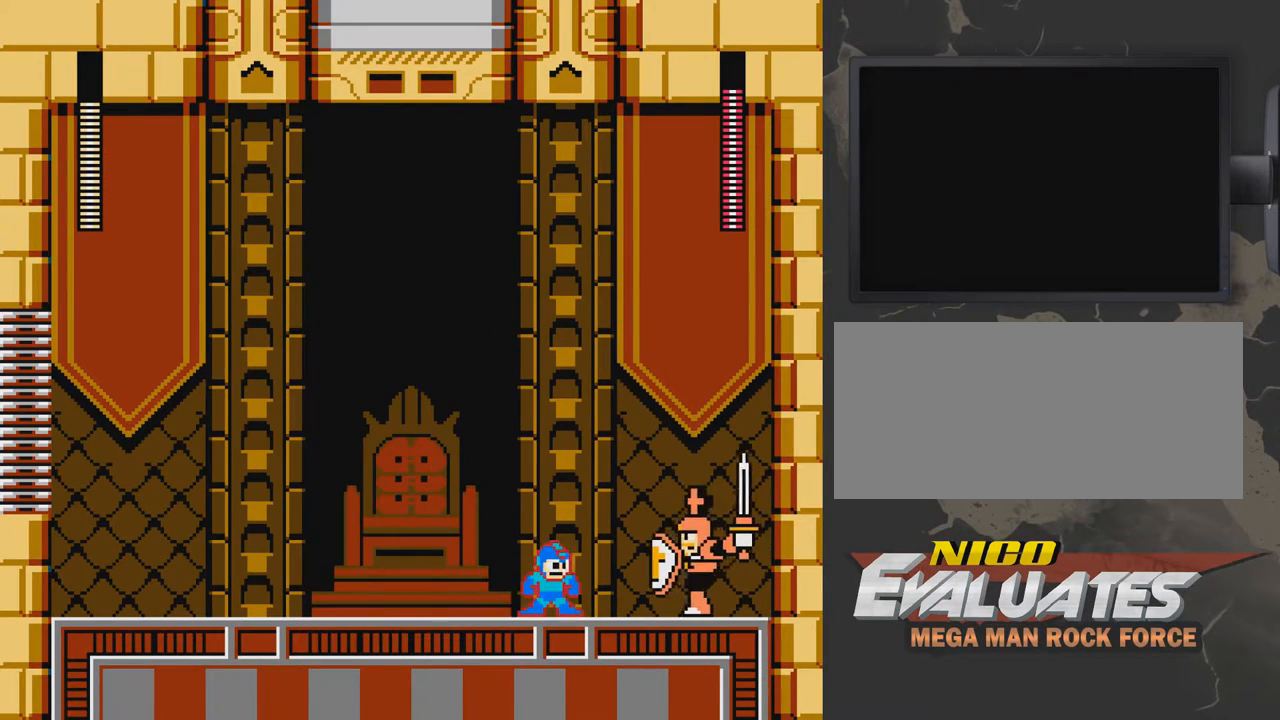
{"buttons": ["B"], "events": []}
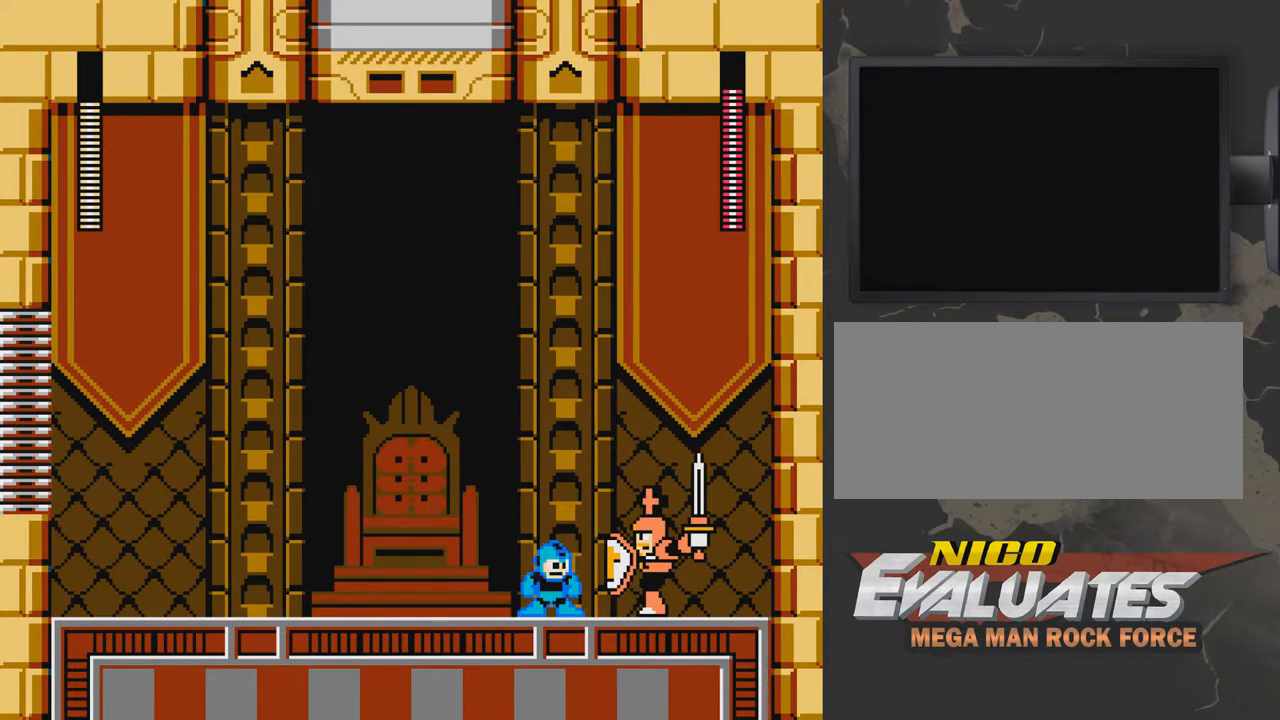
{"buttons": ["B"], "events": []}
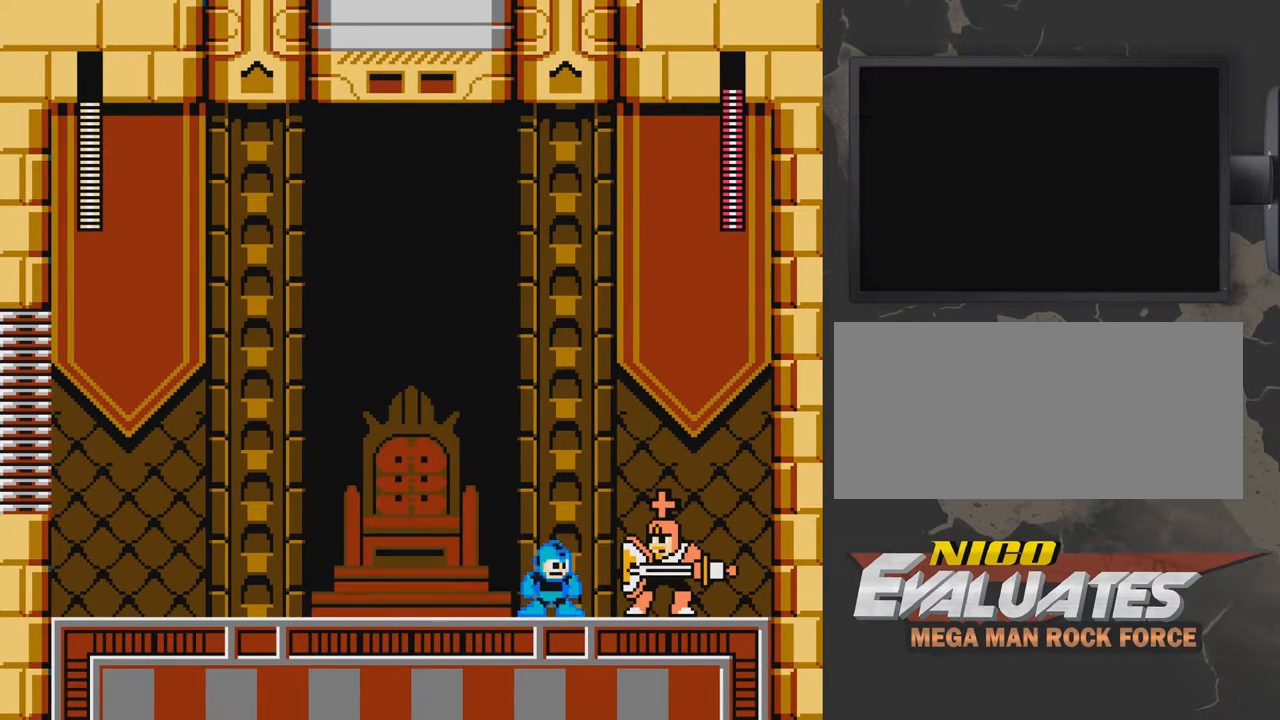
{"buttons": ["A", "B", "DPAD_LEFT"], "events": [[350, "A", "down"], [350, "DPAD_LEFT", "down"]]}
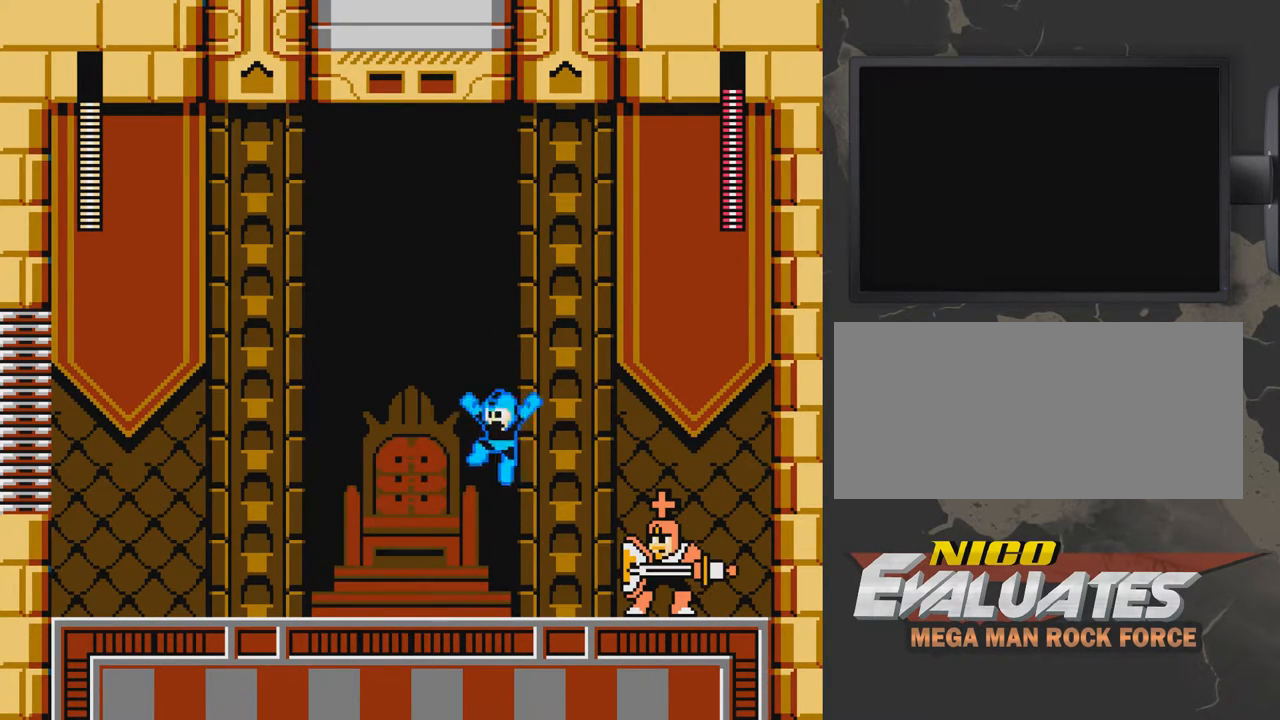
{"buttons": ["A", "B", "DPAD_LEFT"], "events": [[50, "DPAD_LEFT", "up"], [100, "DPAD_RIGHT", "down"], [250, "DPAD_RIGHT", "up"], [400, "DPAD_LEFT", "down"]]}